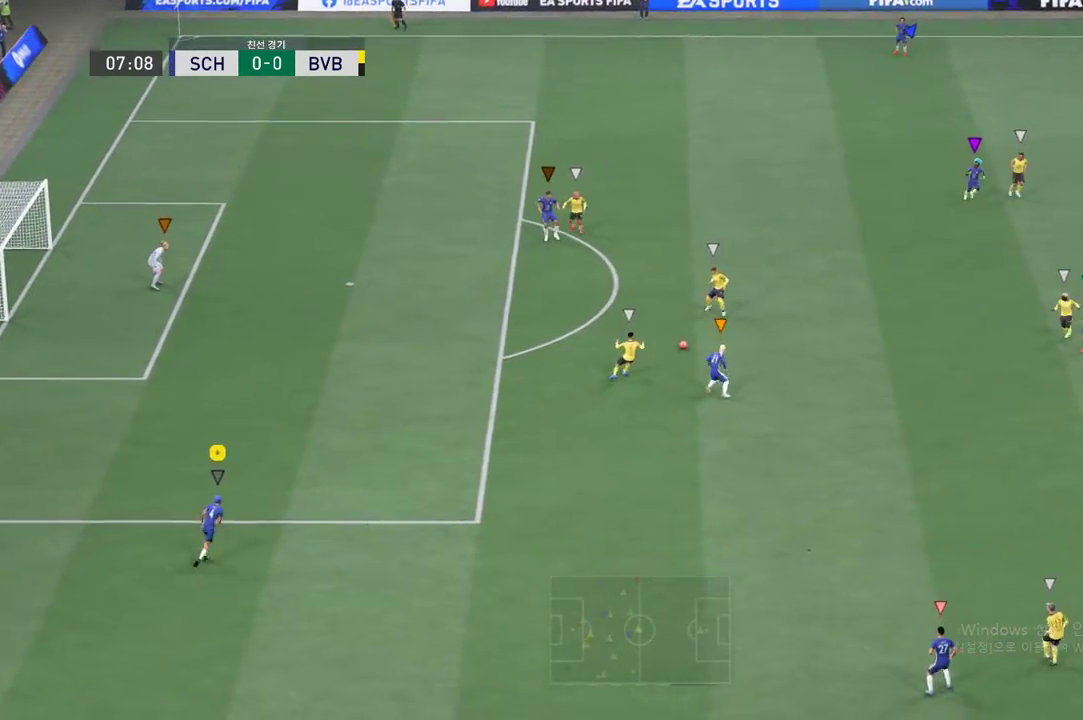
Gameplay with a controller (Xbox layout); each line is a JSON object with the inputs held at the frame after it. "events" lists button and stick changes between this image and that frame as [ms after this image, input, new state], when the widget could be followed in between. Not read: L3 R3 right_stick.
{"buttons": [], "left_stick": "right", "events": [[84, "left_stick", "right"], [151, "L2", "up"]]}
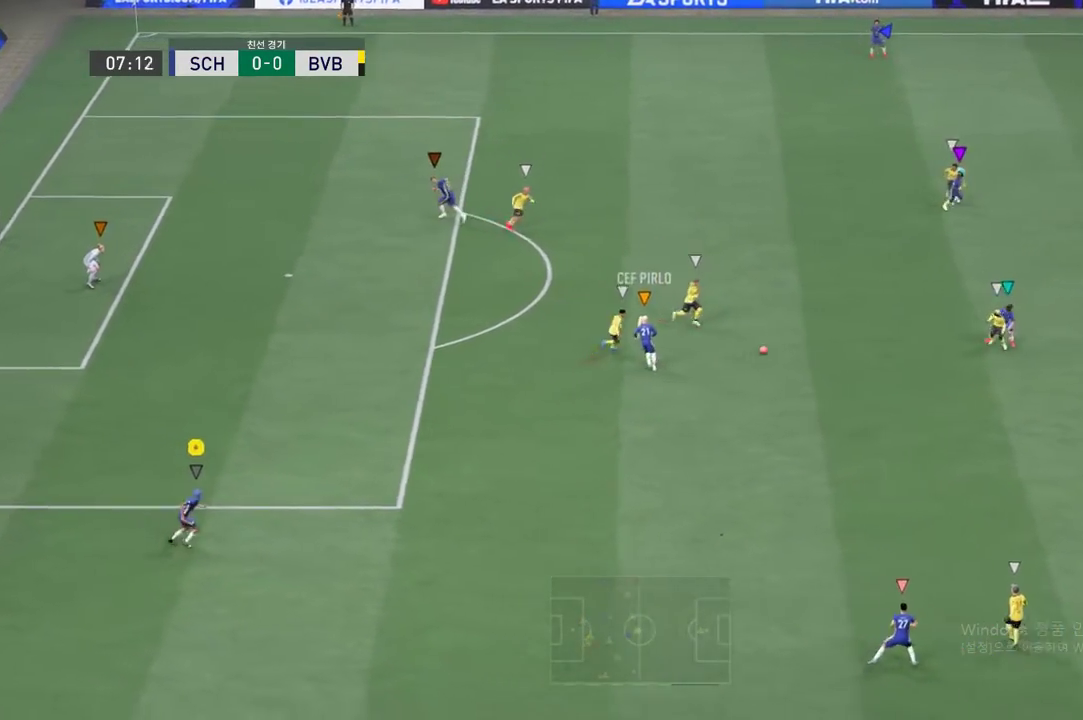
{"buttons": ["R2"], "left_stick": "right", "events": [[183, "R2", "down"]]}
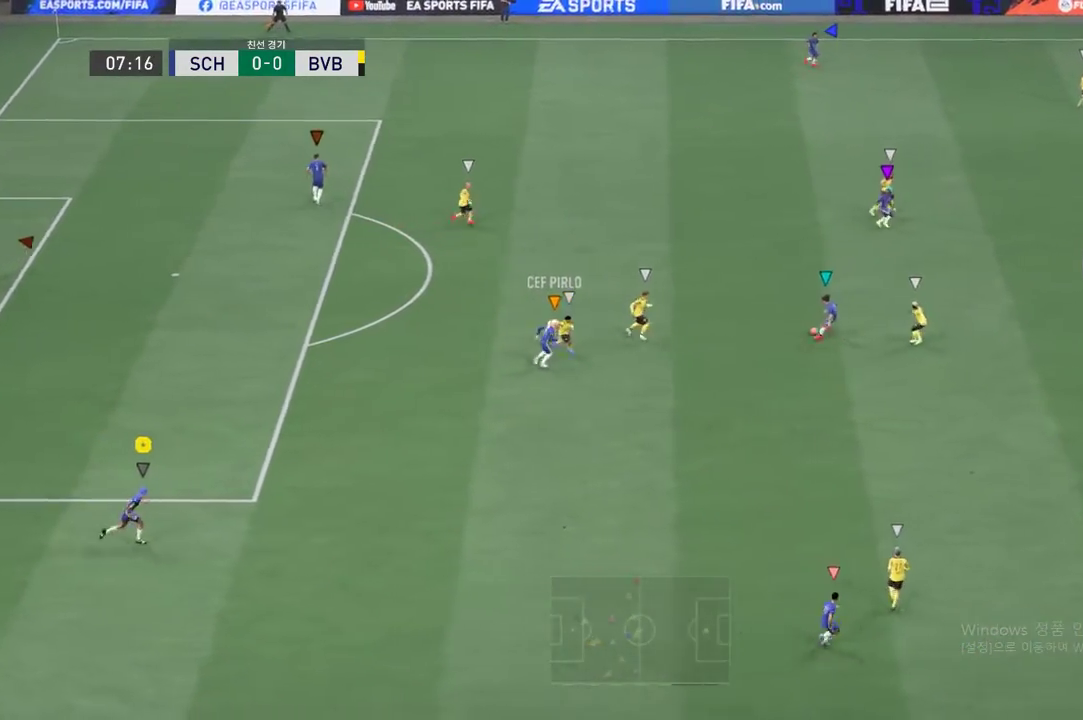
{"buttons": ["R2"], "left_stick": "up-right", "events": [[50, "left_stick", "up-right"]]}
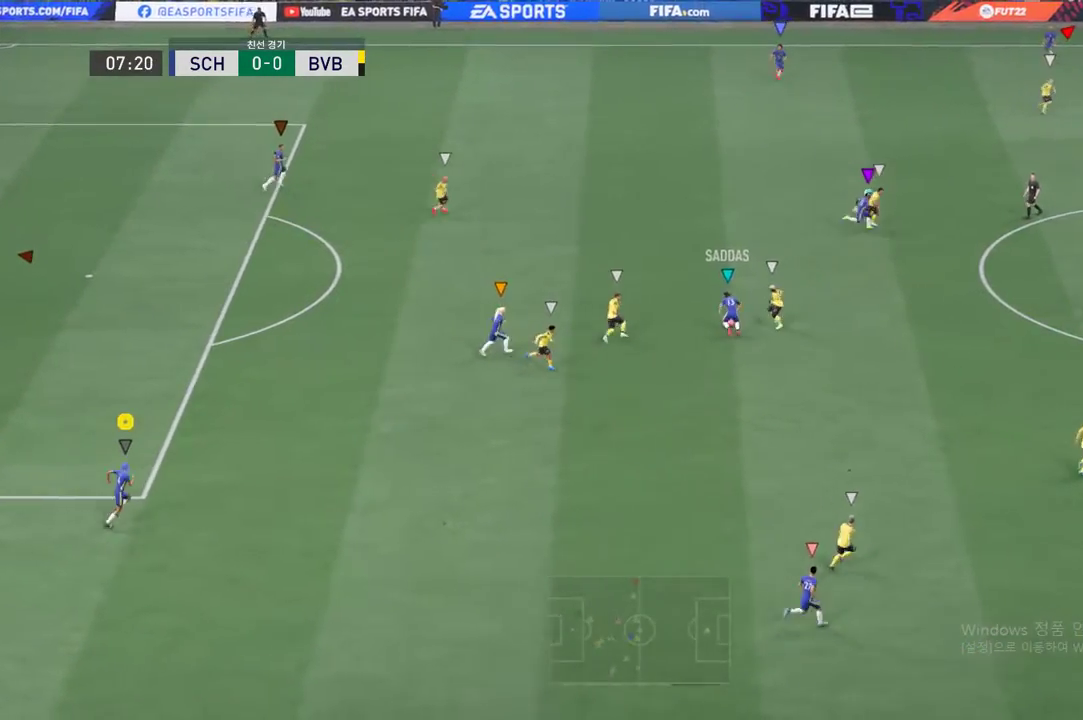
{"buttons": [], "left_stick": "up-right", "events": [[33, "R2", "up"]]}
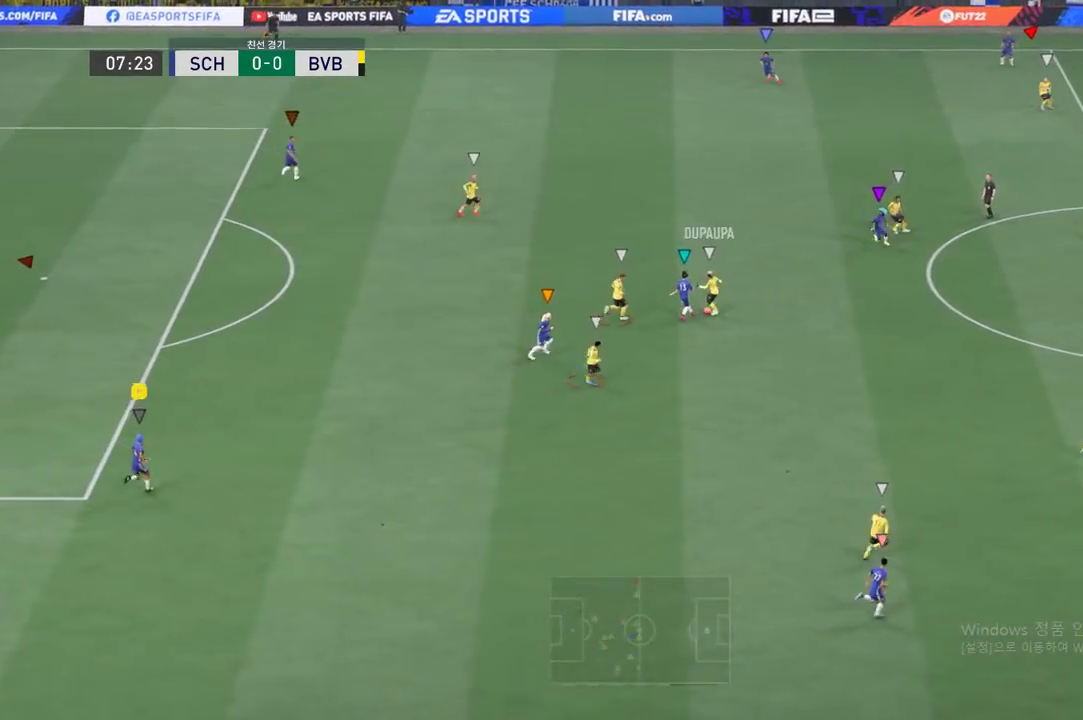
{"buttons": [], "left_stick": "up-right", "events": []}
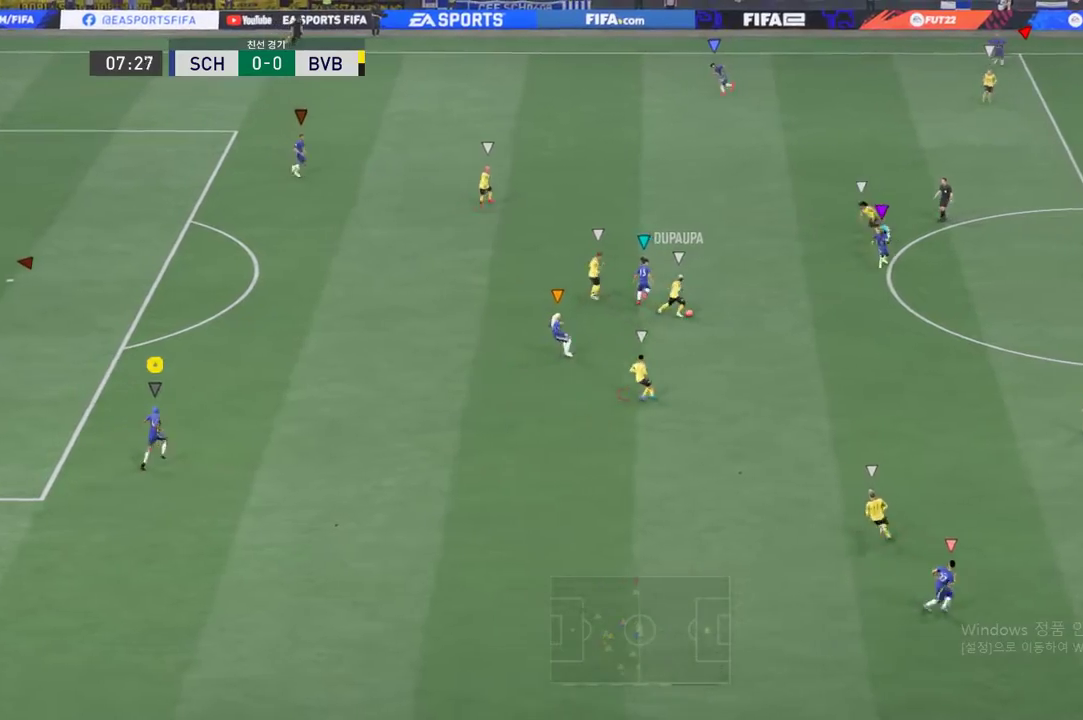
{"buttons": ["R2"], "left_stick": "up-left", "events": [[100, "R2", "down"], [334, "left_stick", "up"], [434, "left_stick", "up-left"]]}
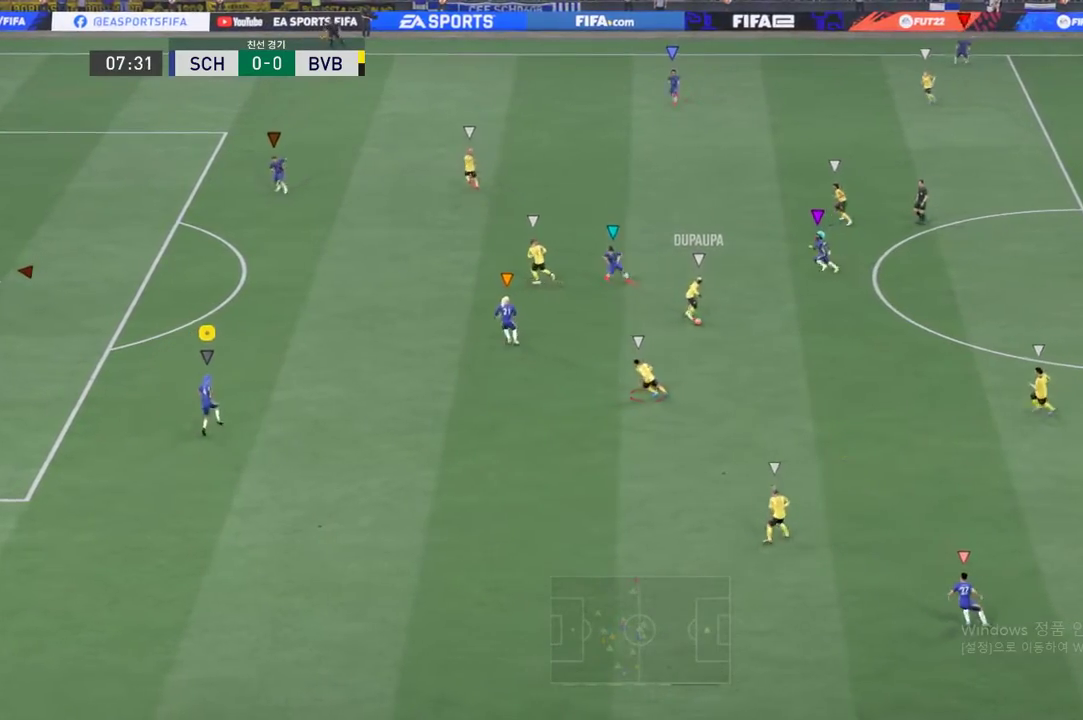
{"buttons": ["R2"], "left_stick": "up-left", "events": []}
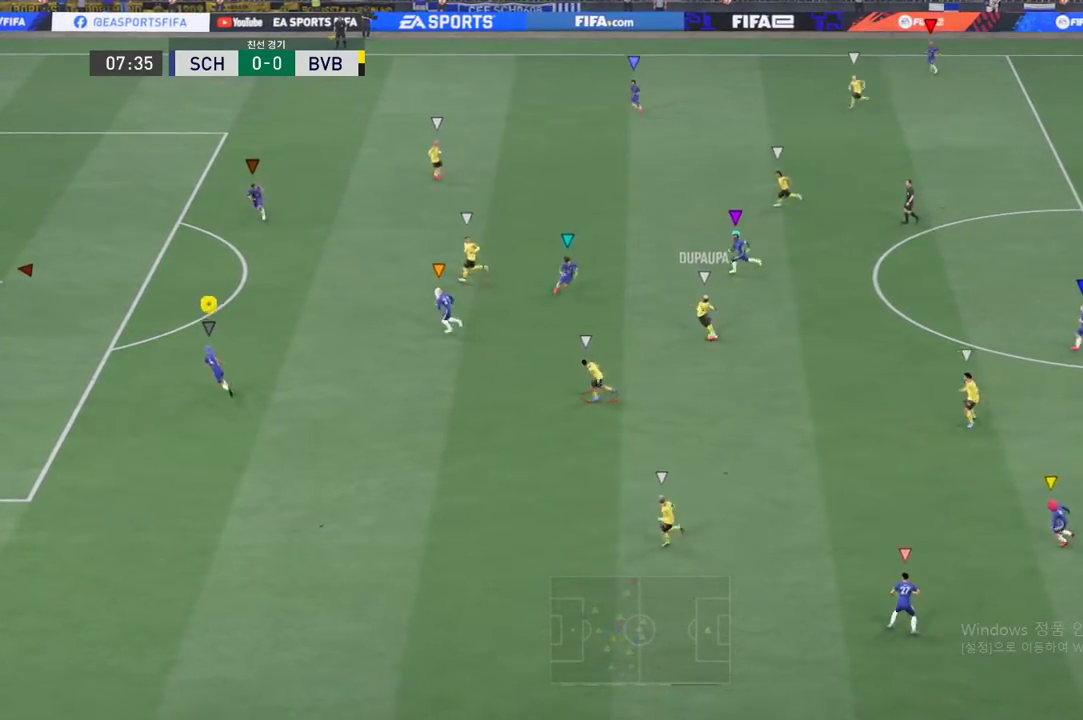
{"buttons": ["L2"], "left_stick": "down", "events": [[283, "R2", "up"], [283, "left_stick", "center"], [400, "L2", "down"], [467, "left_stick", "down"]]}
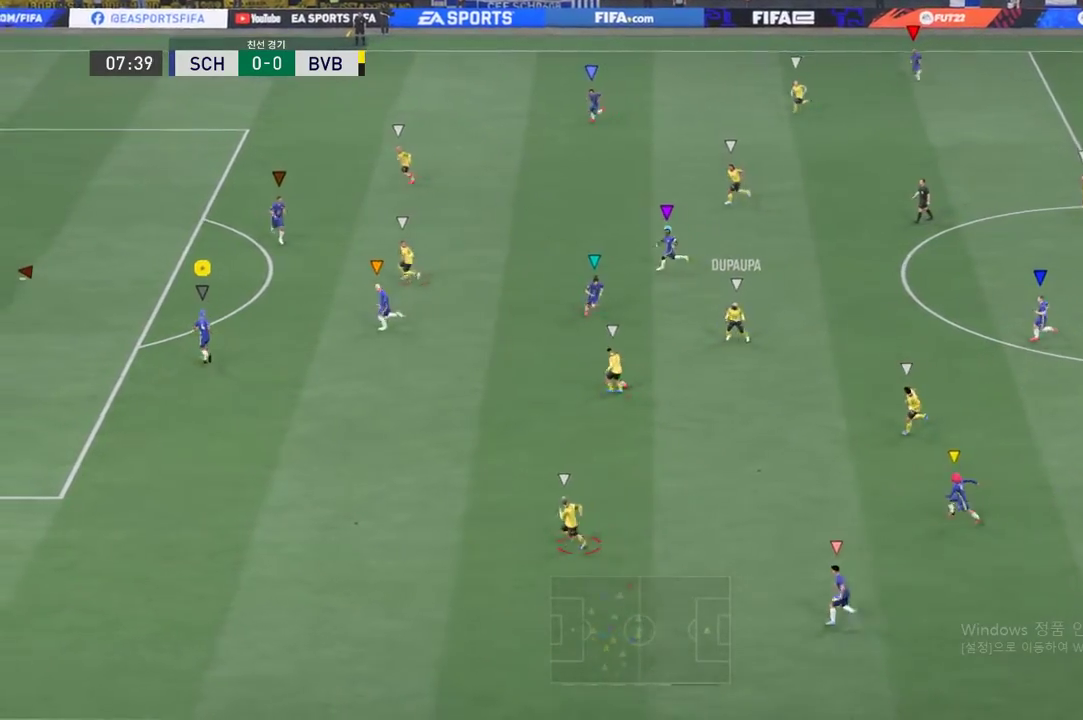
{"buttons": ["L2", "R2"], "left_stick": "up-left", "events": [[167, "left_stick", "down-right"], [301, "R2", "down"], [367, "left_stick", "center"], [434, "left_stick", "up-left"]]}
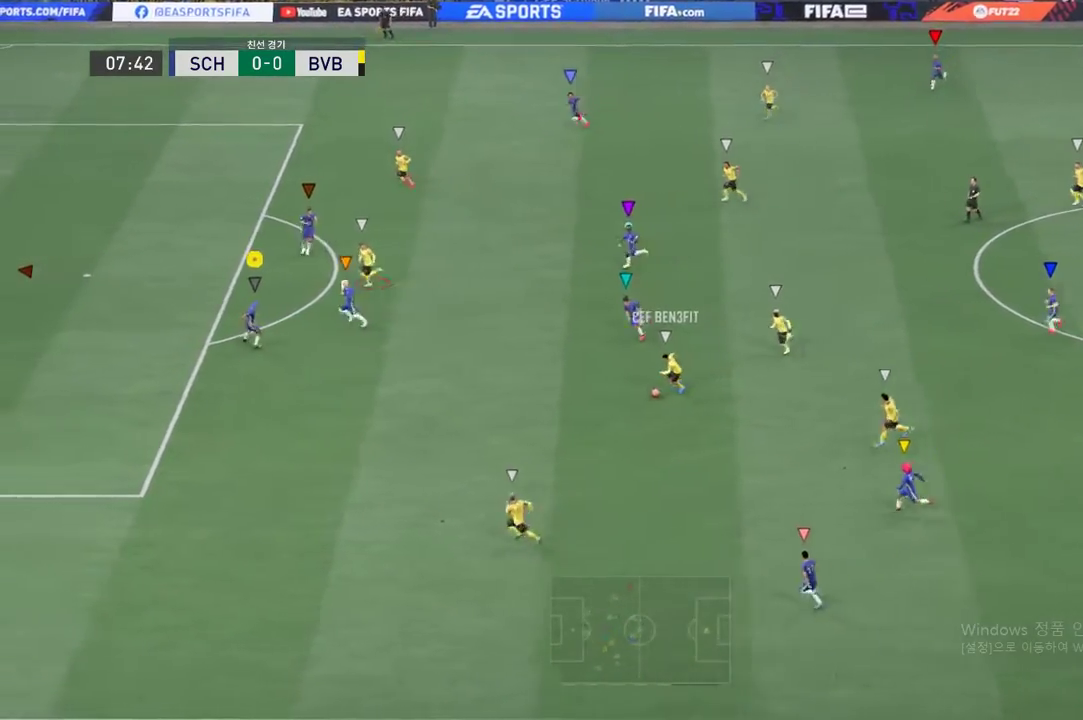
{"buttons": ["L2", "R2"], "left_stick": "down-left", "events": [[267, "left_stick", "down-left"]]}
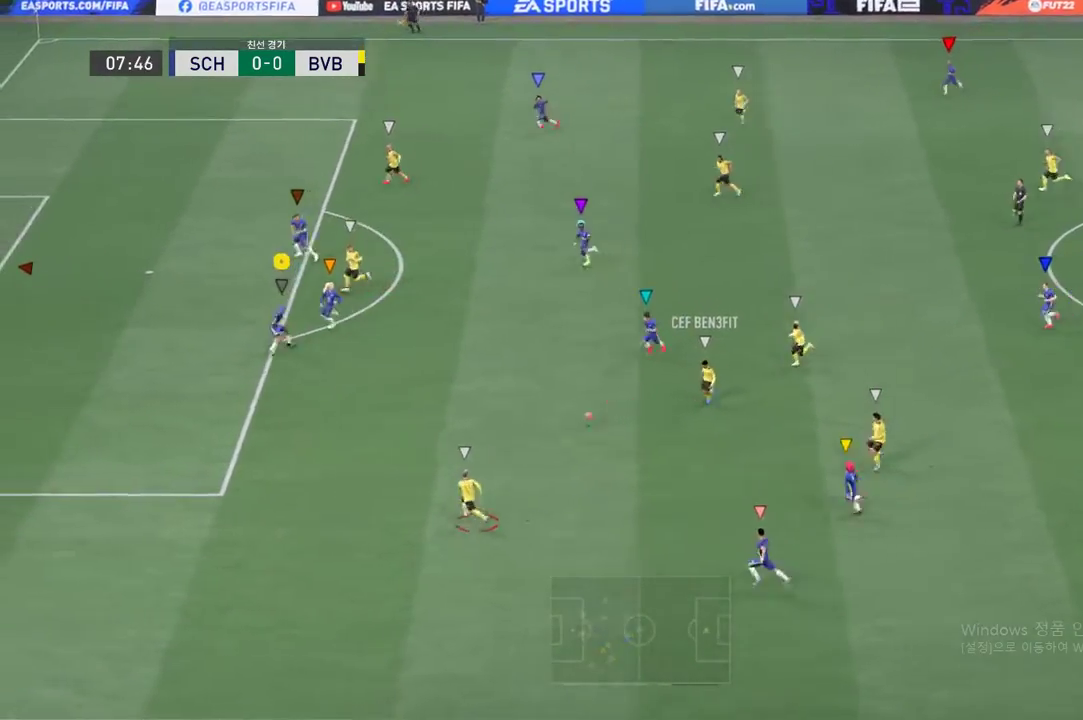
{"buttons": ["R2"], "left_stick": "down-left", "events": [[134, "left_stick", "down"], [301, "L2", "up"], [301, "left_stick", "down-left"]]}
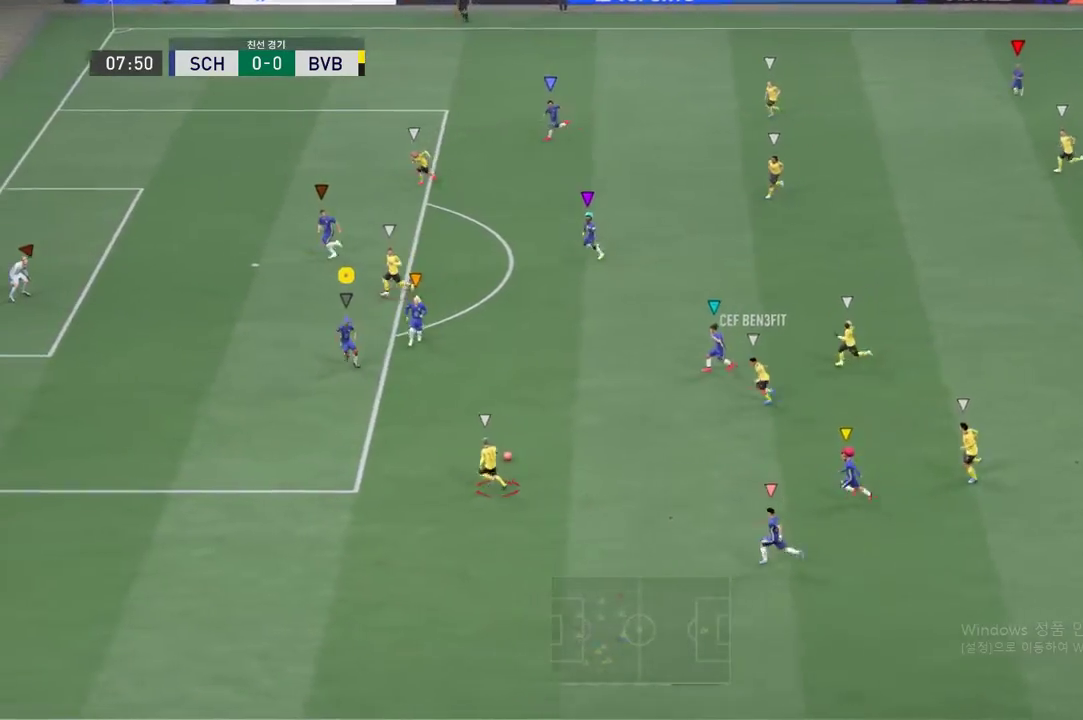
{"buttons": ["L2", "R2"], "left_stick": "down-right", "events": [[217, "left_stick", "down"], [250, "L2", "down"], [450, "left_stick", "down-right"]]}
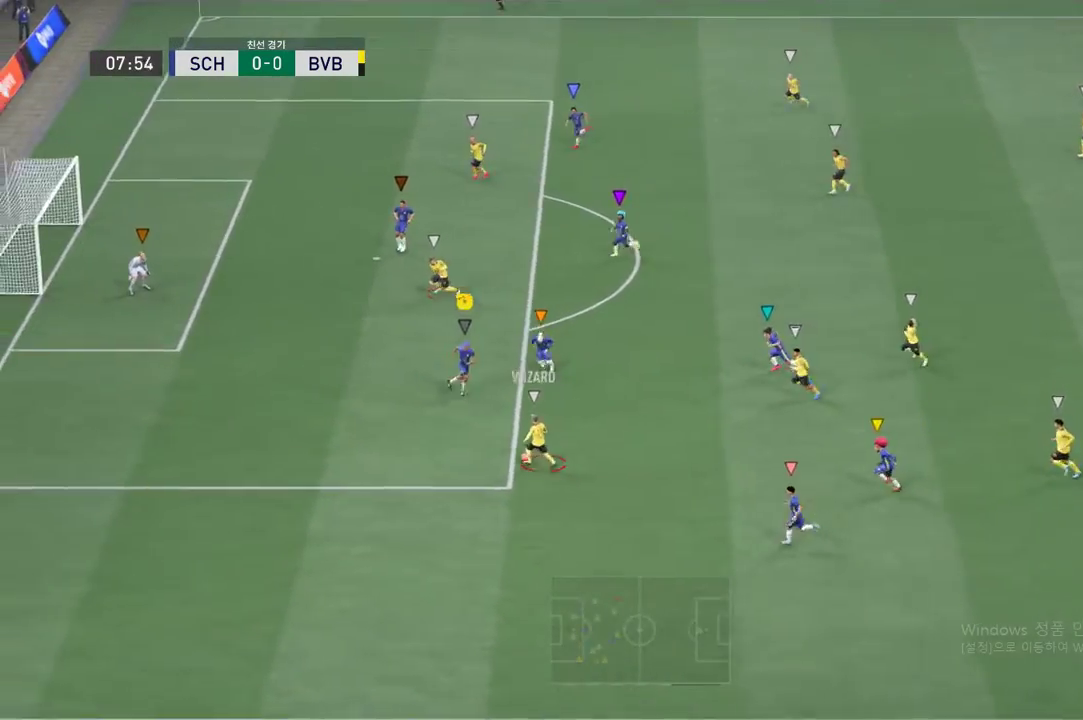
{"buttons": ["L2", "R2"], "left_stick": "down-left", "events": [[367, "B", "down"], [401, "left_stick", "down-left"], [484, "B", "up"]]}